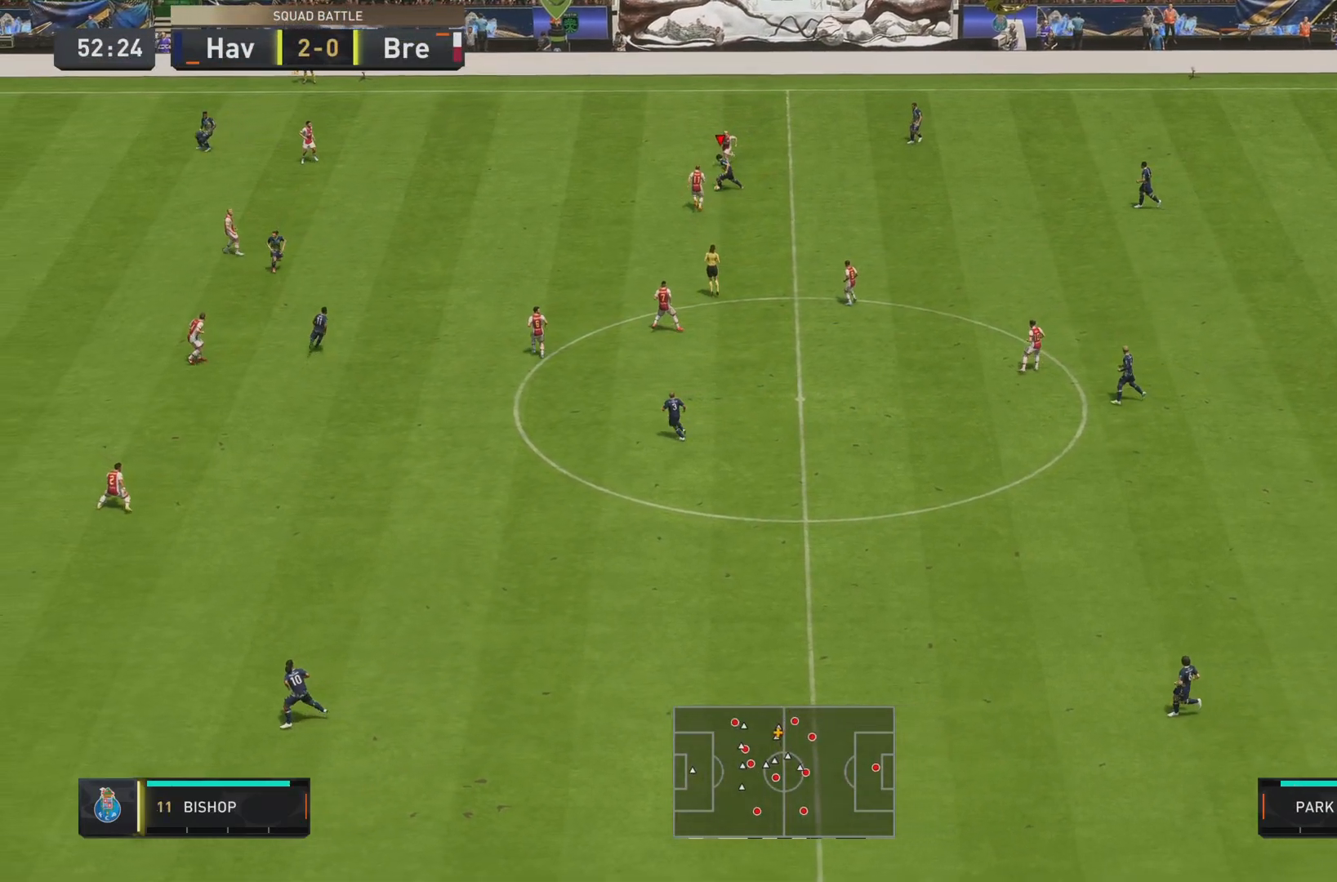
Gameplay with a controller (PlayStation layout); each line is a JSON object with the inputs held at the frame after it. "events" lists button and stick changes between this image and that frame as [ms after this image, input, new state], when the widget could be followed in between. Not read: L3 R3.
{"buttons": ["CROSS"], "left_stick": "down-right", "right_stick": "center", "events": [[401, "CROSS", "down"]]}
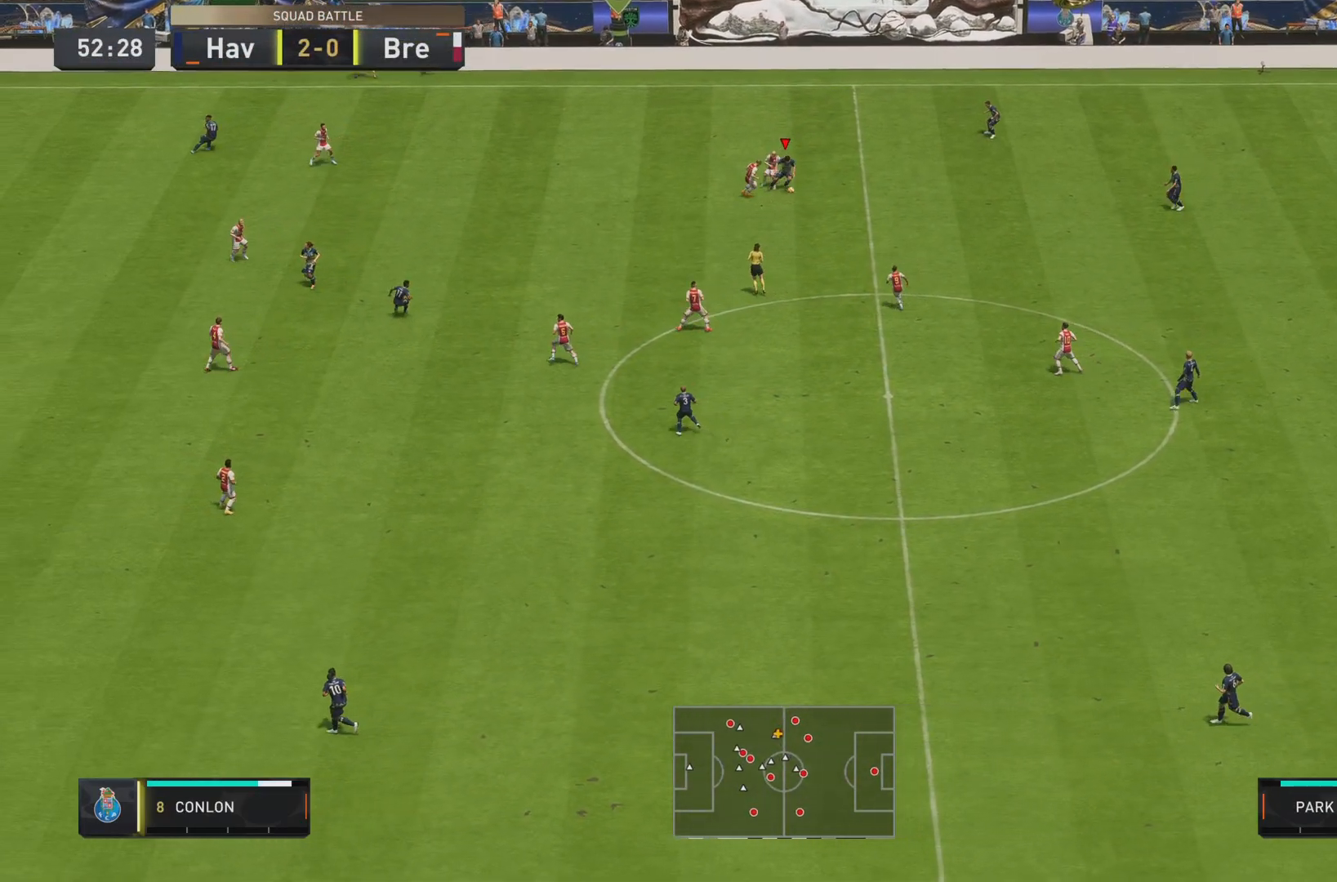
{"buttons": [], "left_stick": "down-right", "right_stick": "center", "events": [[33, "CROSS", "up"]]}
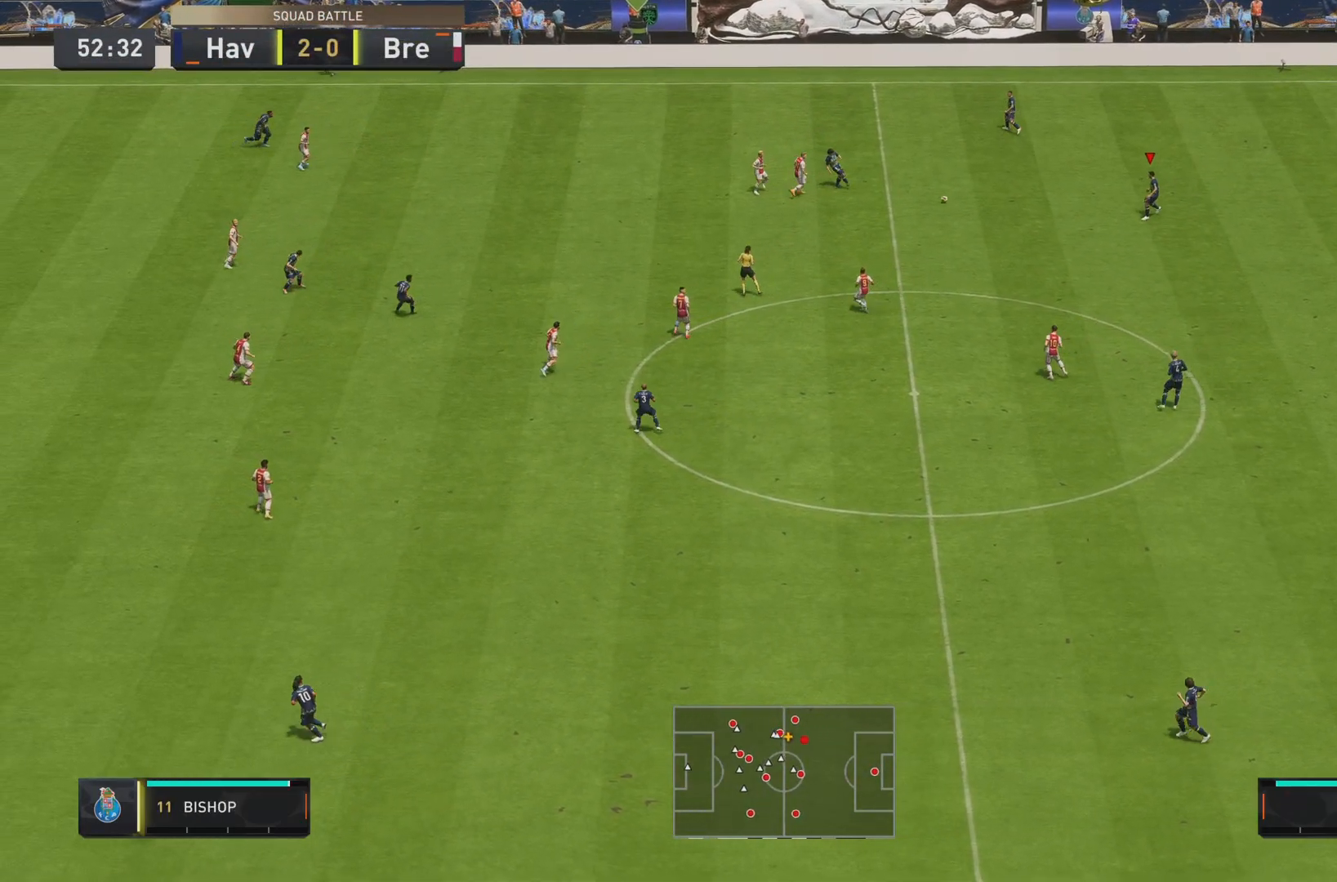
{"buttons": [], "left_stick": "center", "right_stick": "center", "events": [[67, "left_stick", "center"], [200, "left_stick", "left"], [301, "CROSS", "down"], [334, "left_stick", "center"], [434, "CROSS", "up"]]}
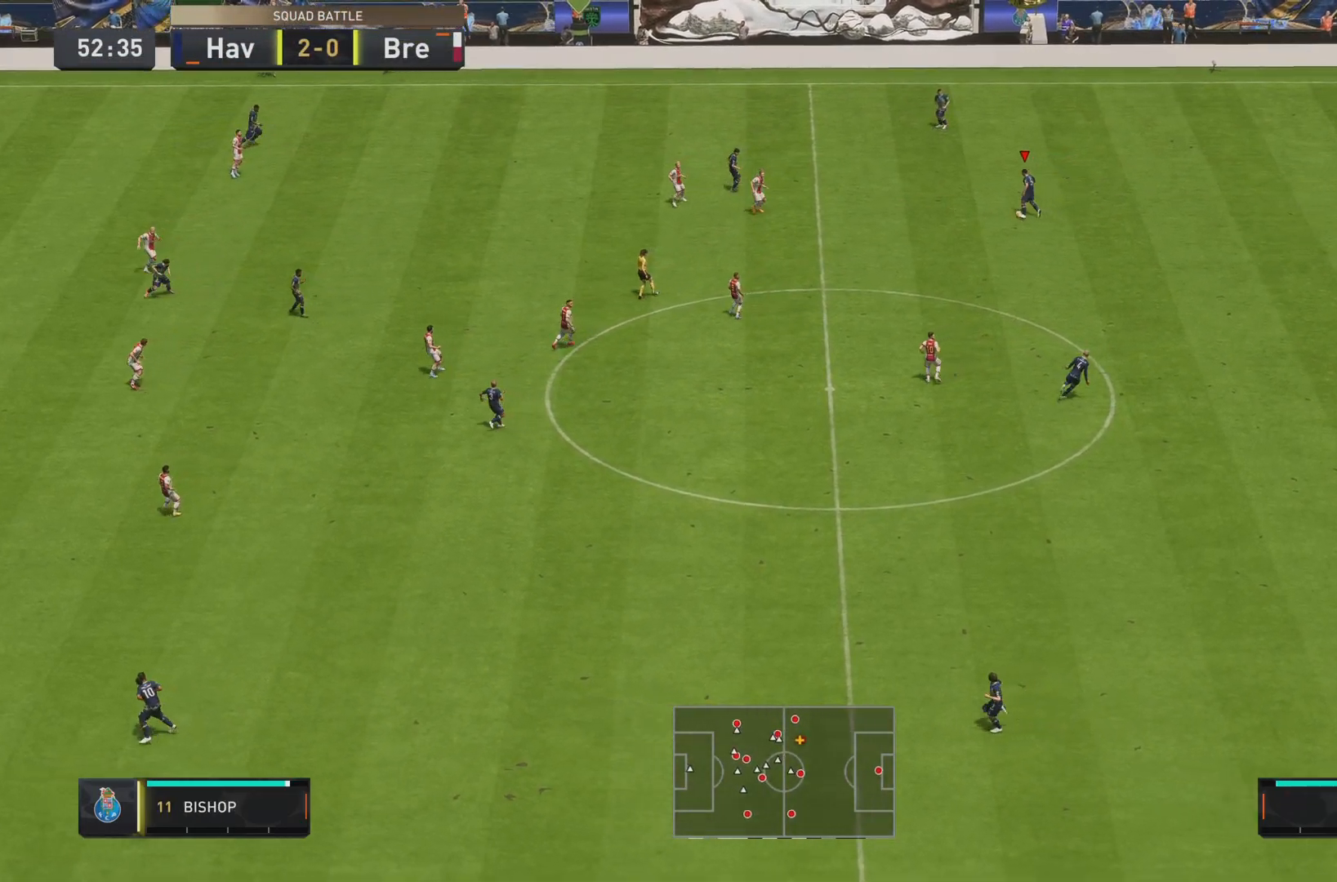
{"buttons": [], "left_stick": "left", "right_stick": "center", "events": [[267, "left_stick", "down-right"], [333, "left_stick", "center"], [500, "left_stick", "left"]]}
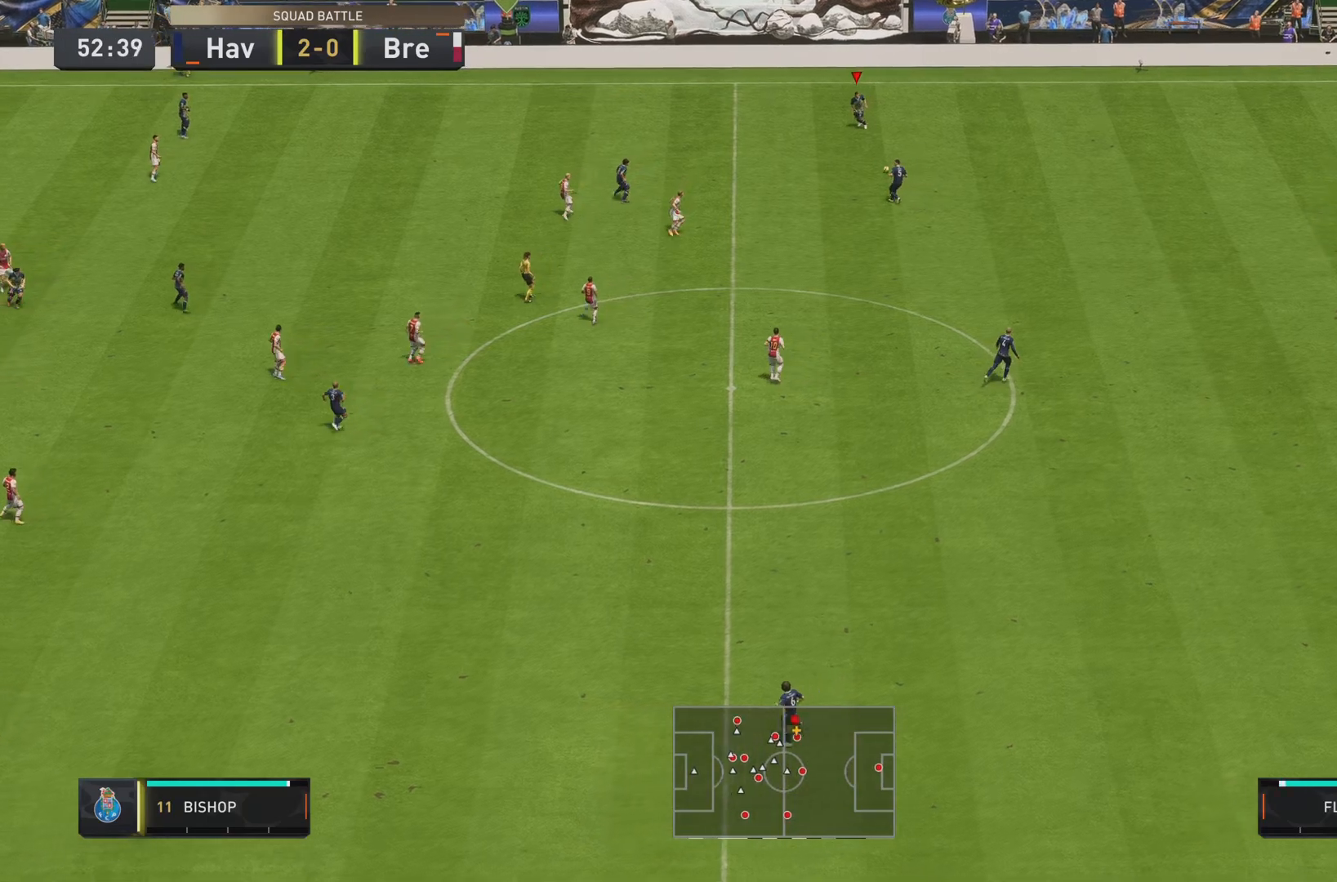
{"buttons": [], "left_stick": "down-left", "right_stick": "center", "events": [[167, "left_stick", "down-left"]]}
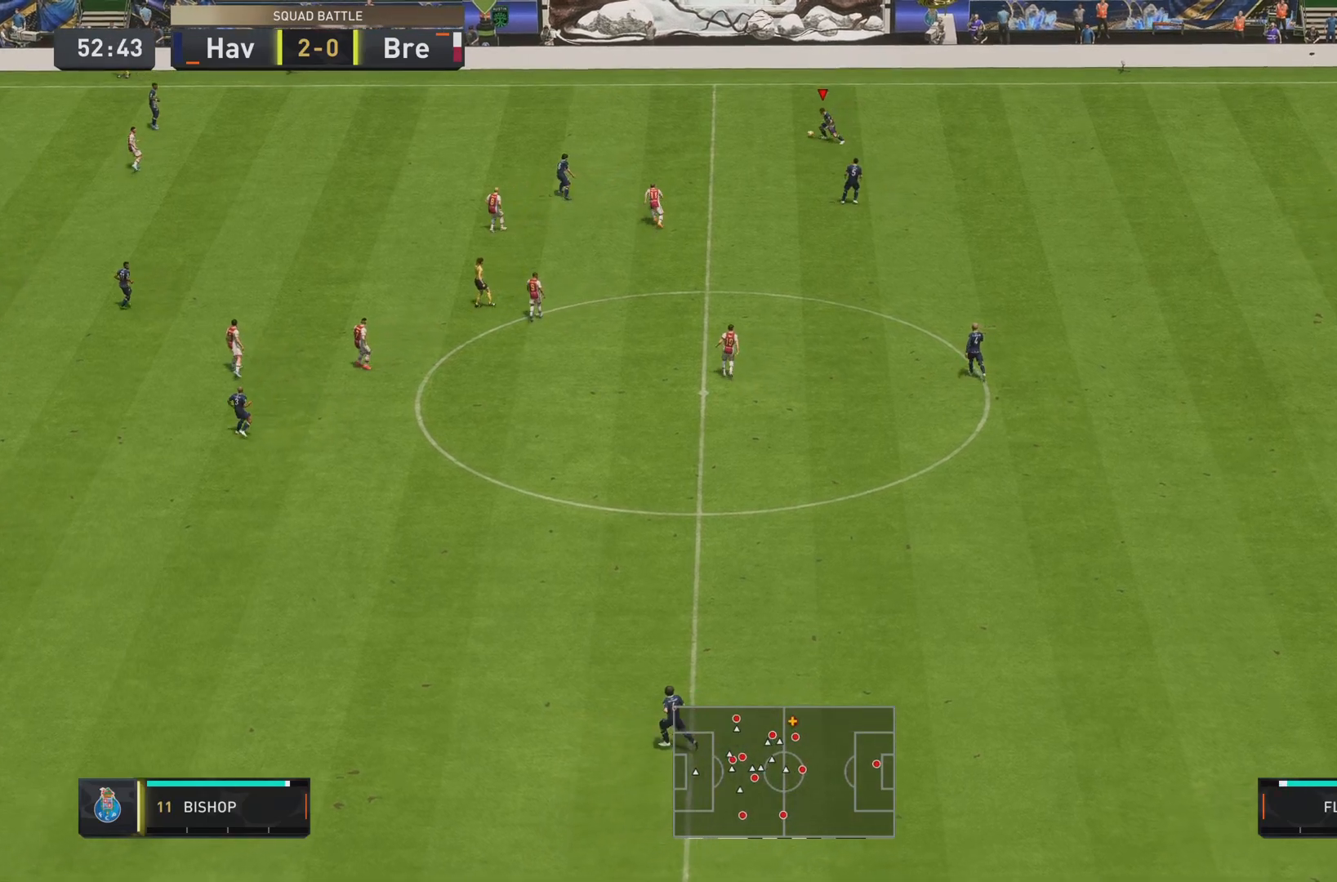
{"buttons": [], "left_stick": "down-left", "right_stick": "center", "events": []}